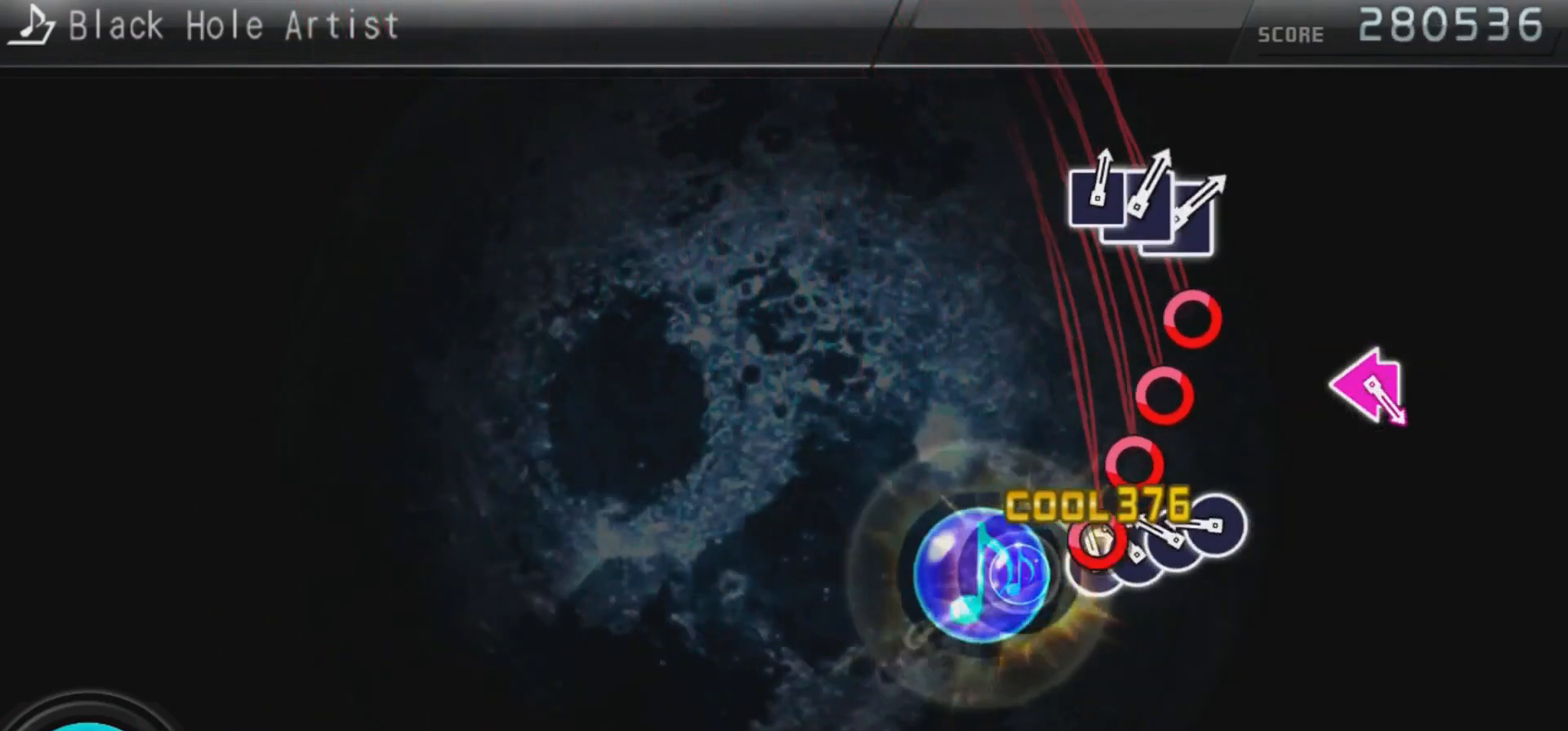
Gameplay with a controller (PlayStation layout); each line is a JSON object with the inputs held at the frame after it. "events" lists button and stick changes between this image and that frame as [ms after this image, input, new state], when the widget could be followed in between.
{"buttons": [], "left_stick": "center", "right_stick": "center", "events": [[67, "CIRCLE", "up"], [67, "DPAD_RIGHT", "down"], [133, "CIRCLE", "down"], [133, "DPAD_RIGHT", "up"], [233, "CIRCLE", "up"], [233, "DPAD_RIGHT", "down"], [333, "CIRCLE", "down"], [333, "DPAD_RIGHT", "up"], [433, "CIRCLE", "up"]]}
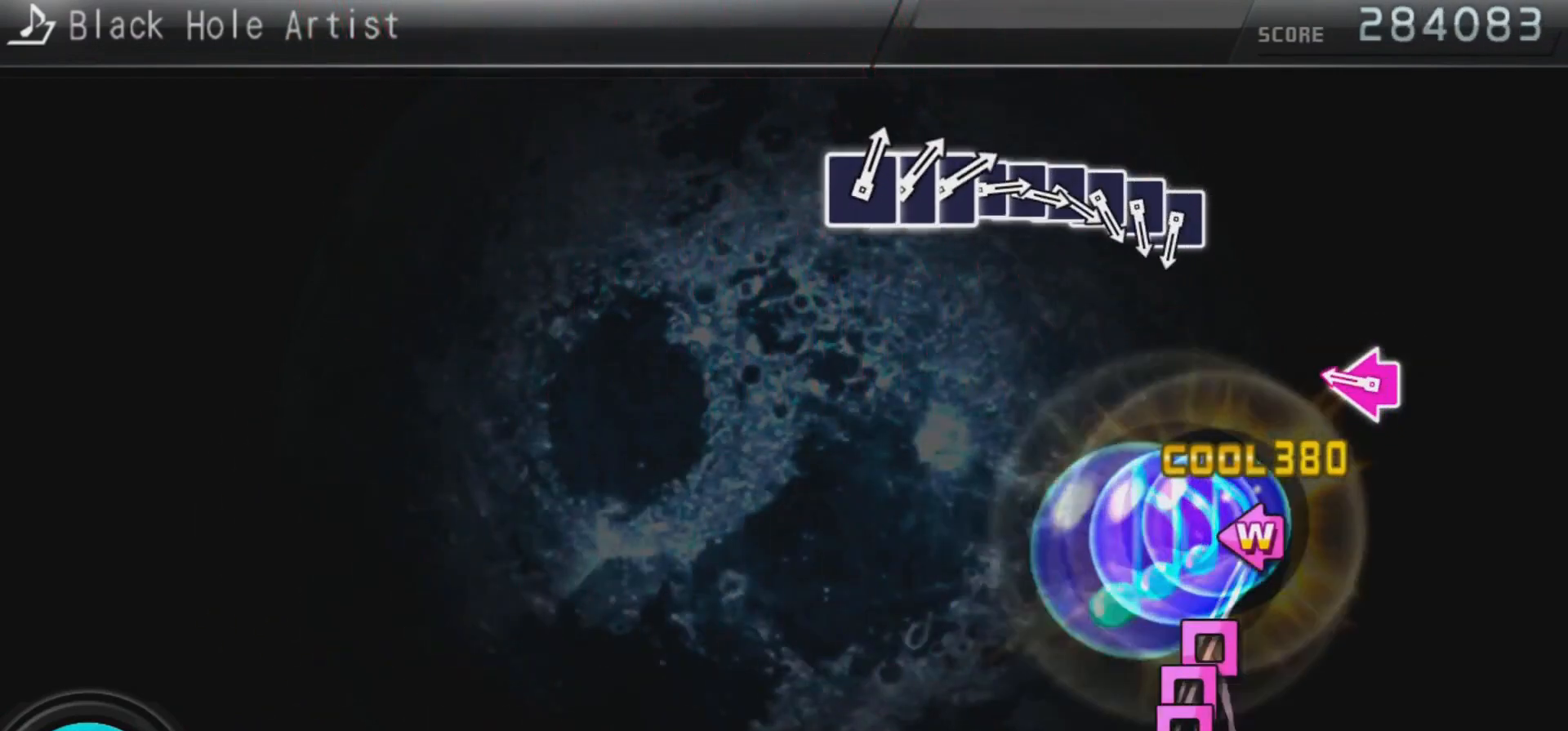
{"buttons": [], "left_stick": "center", "right_stick": "center", "events": [[300, "DPAD_LEFT", "down"], [300, "SQUARE", "down"], [467, "DPAD_LEFT", "up"], [467, "SQUARE", "up"]]}
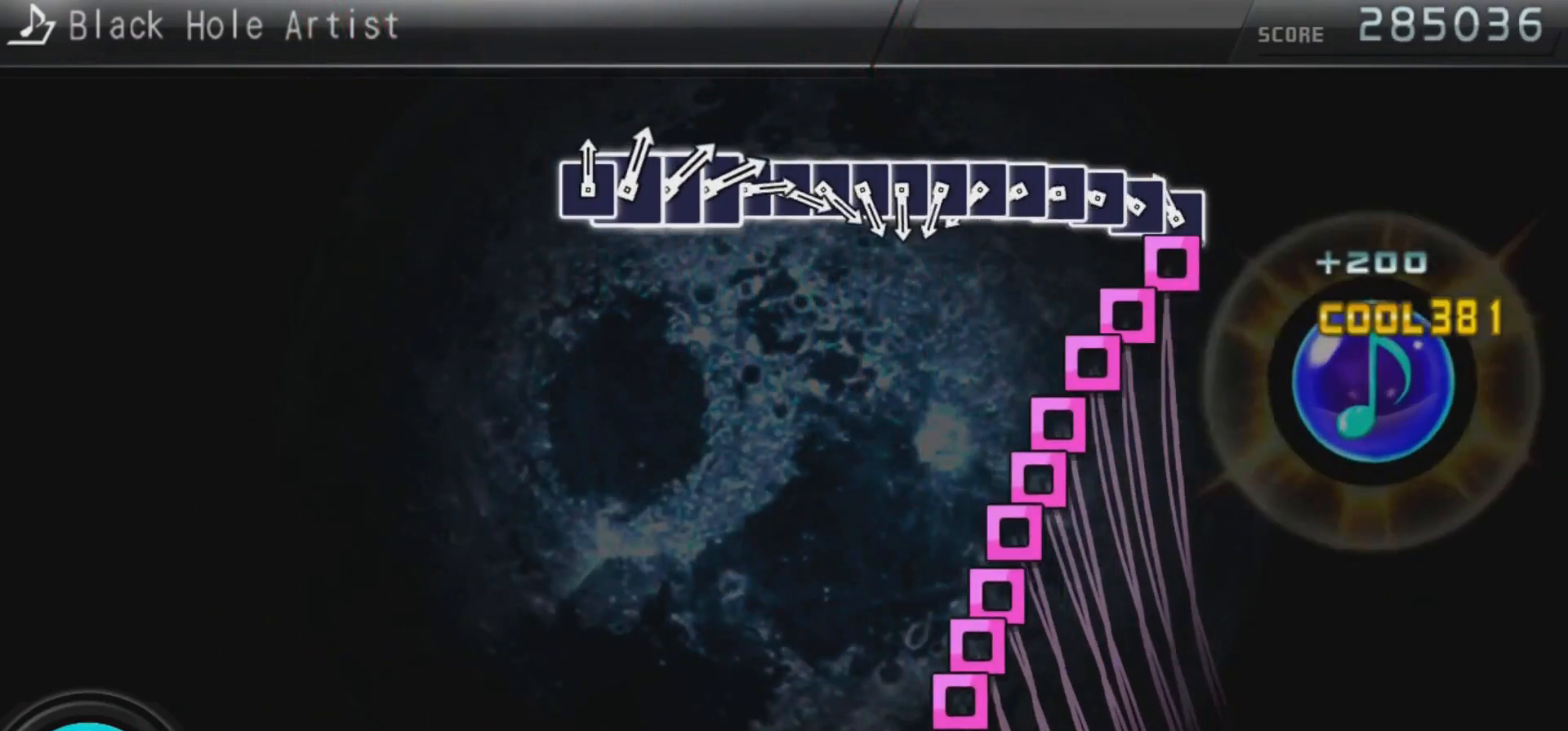
{"buttons": ["DPAD_LEFT"], "left_stick": "center", "right_stick": "center", "events": [[100, "SQUARE", "down"], [167, "DPAD_LEFT", "down"], [167, "SQUARE", "up"], [267, "DPAD_LEFT", "up"], [267, "SQUARE", "down"], [333, "DPAD_LEFT", "down"], [333, "SQUARE", "up"], [433, "DPAD_LEFT", "up"], [433, "SQUARE", "down"], [500, "DPAD_LEFT", "down"], [500, "SQUARE", "up"]]}
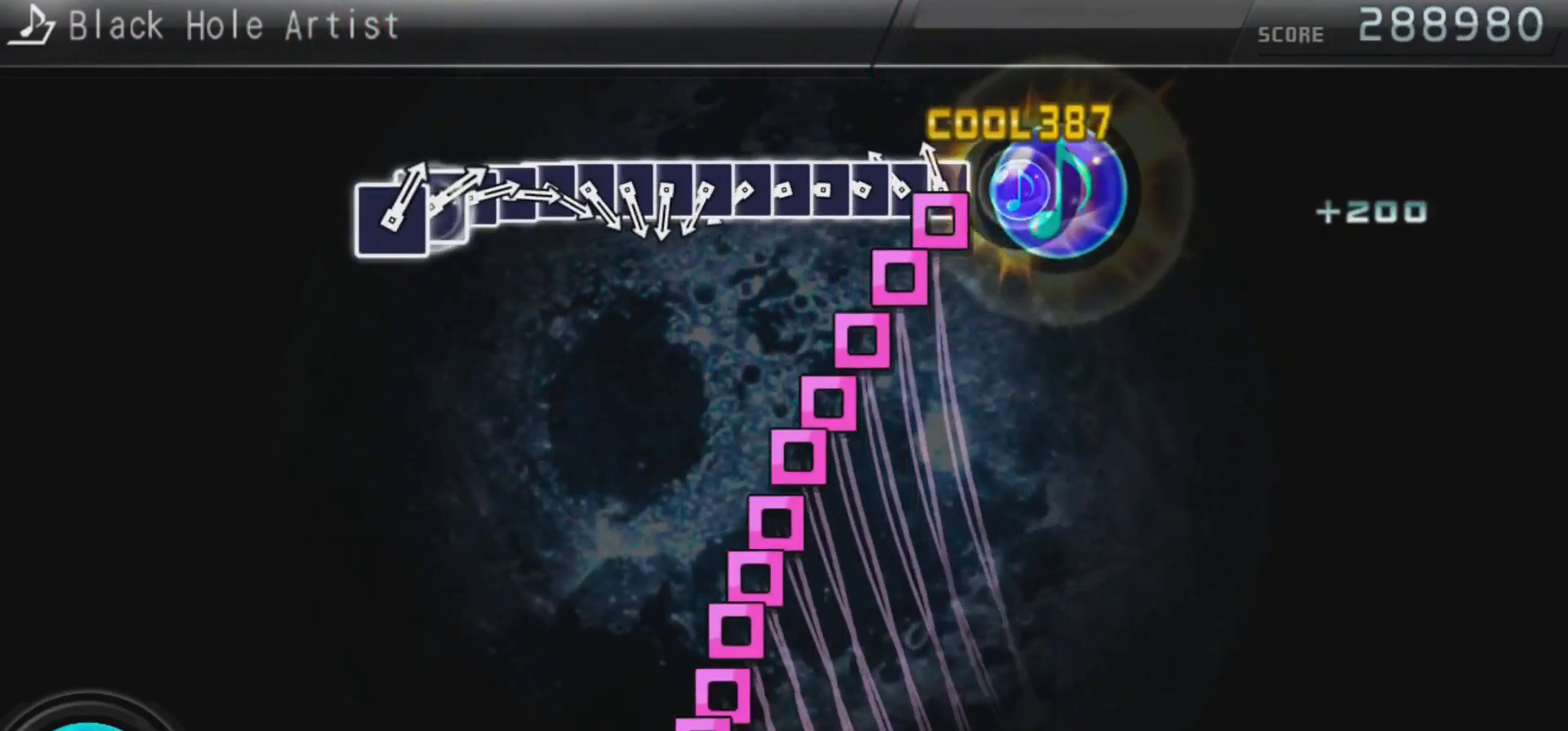
{"buttons": ["DPAD_LEFT"], "left_stick": "center", "right_stick": "center", "events": [[67, "DPAD_LEFT", "up"], [67, "SQUARE", "down"], [133, "SQUARE", "up"], [167, "DPAD_LEFT", "down"], [233, "DPAD_LEFT", "up"], [233, "SQUARE", "down"], [300, "DPAD_LEFT", "down"], [300, "SQUARE", "up"], [367, "DPAD_LEFT", "up"], [400, "SQUARE", "down"], [467, "DPAD_LEFT", "down"], [467, "SQUARE", "up"]]}
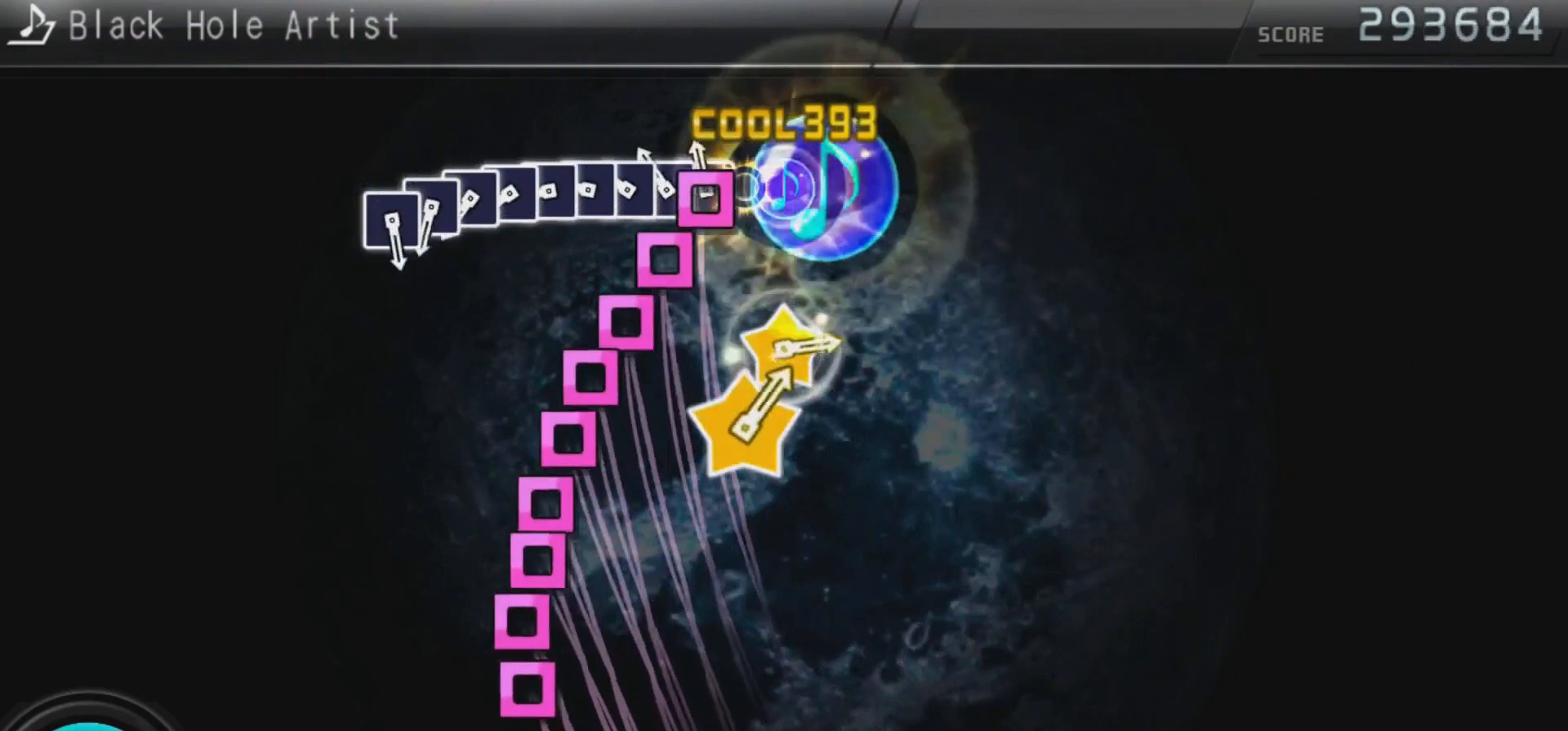
{"buttons": ["DPAD_LEFT"], "left_stick": "center", "right_stick": "center", "events": [[33, "DPAD_LEFT", "up"], [67, "SQUARE", "down"], [133, "DPAD_LEFT", "down"], [133, "SQUARE", "up"], [200, "DPAD_LEFT", "up"], [200, "SQUARE", "down"], [300, "DPAD_LEFT", "down"], [300, "SQUARE", "up"], [367, "DPAD_LEFT", "up"], [367, "SQUARE", "down"], [467, "DPAD_LEFT", "down"], [467, "SQUARE", "up"]]}
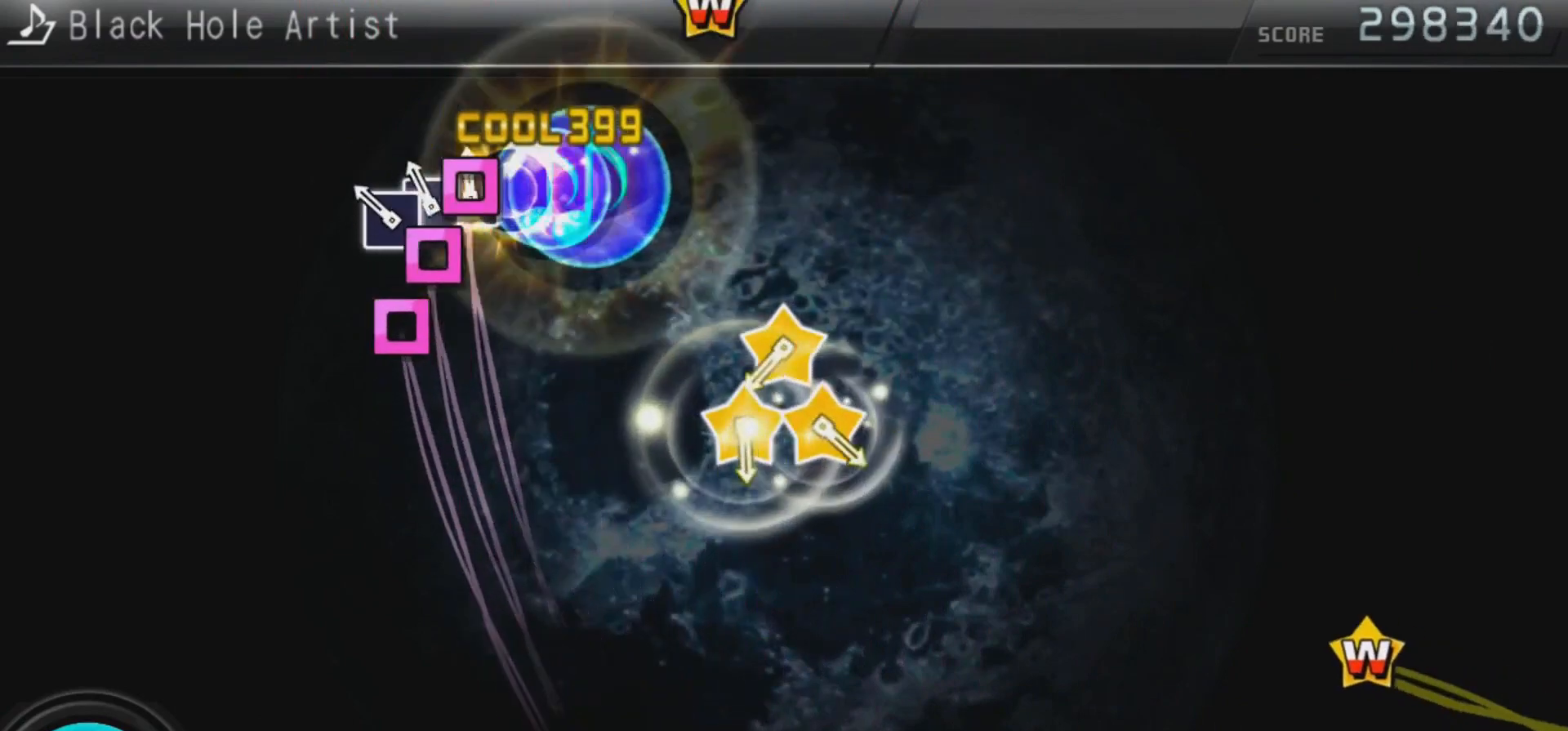
{"buttons": [], "left_stick": "right", "right_stick": "up-left", "events": [[33, "DPAD_LEFT", "up"], [67, "SQUARE", "down"], [133, "DPAD_LEFT", "down"], [133, "SQUARE", "up"], [200, "SQUARE", "down"], [233, "DPAD_LEFT", "up"], [300, "SQUARE", "up"], [500, "left_stick", "right"], [500, "right_stick", "up-left"]]}
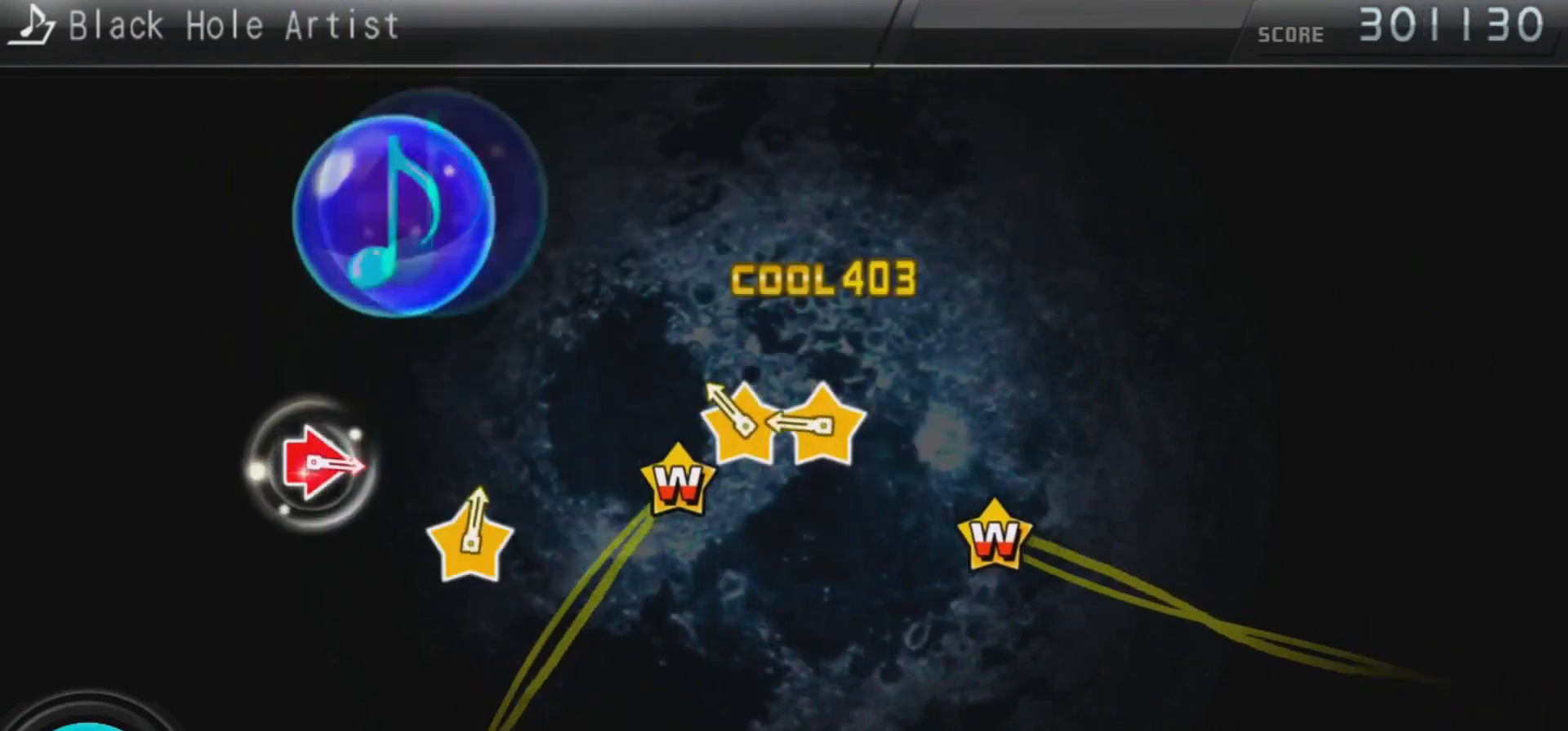
{"buttons": [], "left_stick": "center", "right_stick": "center", "events": [[67, "left_stick", "center"], [67, "right_stick", "center"], [167, "left_stick", "down-left"], [167, "right_stick", "right"], [233, "left_stick", "center"], [267, "right_stick", "center"], [300, "left_stick", "right"], [333, "right_stick", "up-left"], [467, "left_stick", "center"], [500, "right_stick", "center"]]}
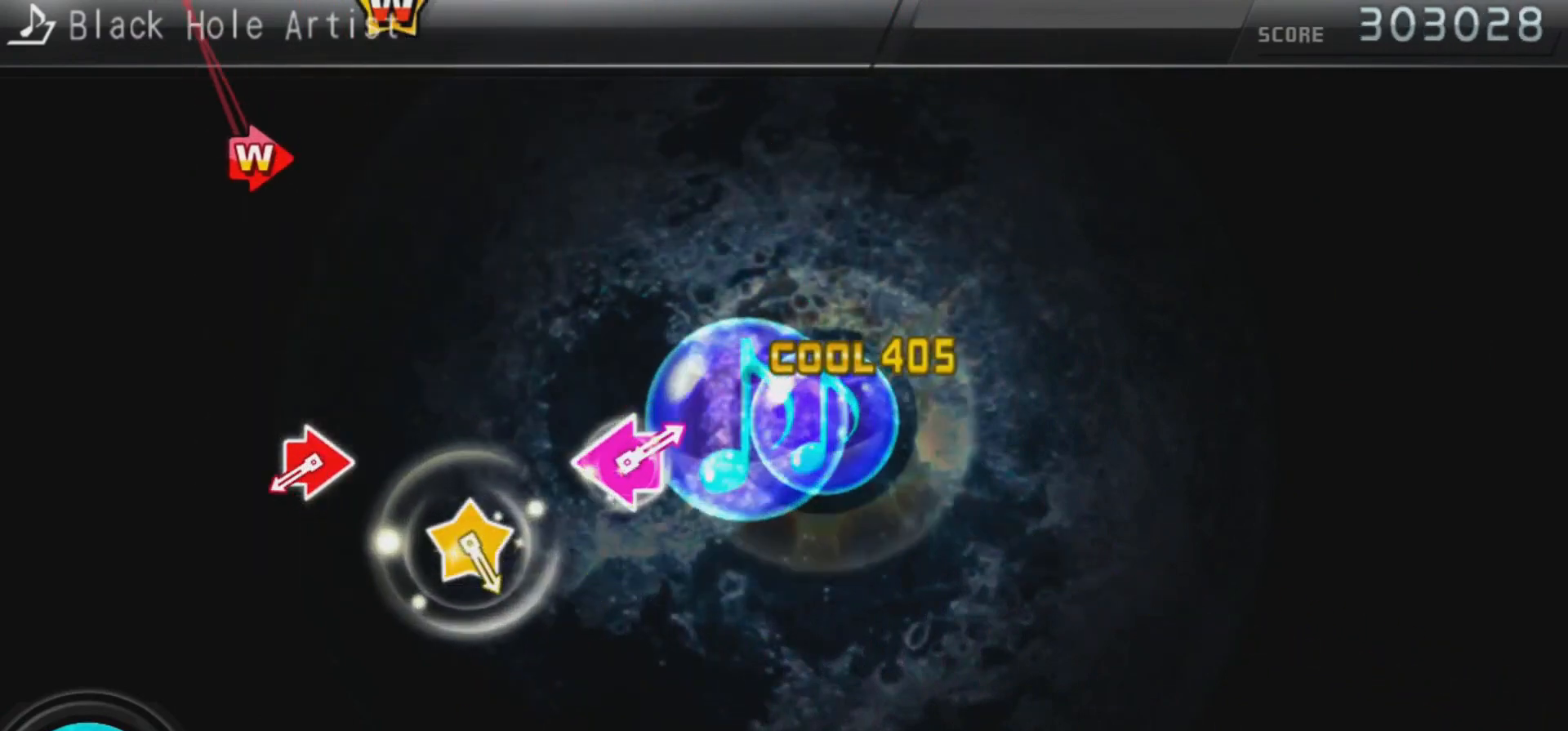
{"buttons": ["CIRCLE", "DPAD_RIGHT"], "left_stick": "center", "right_stick": "center", "events": [[467, "CIRCLE", "down"], [467, "DPAD_RIGHT", "down"]]}
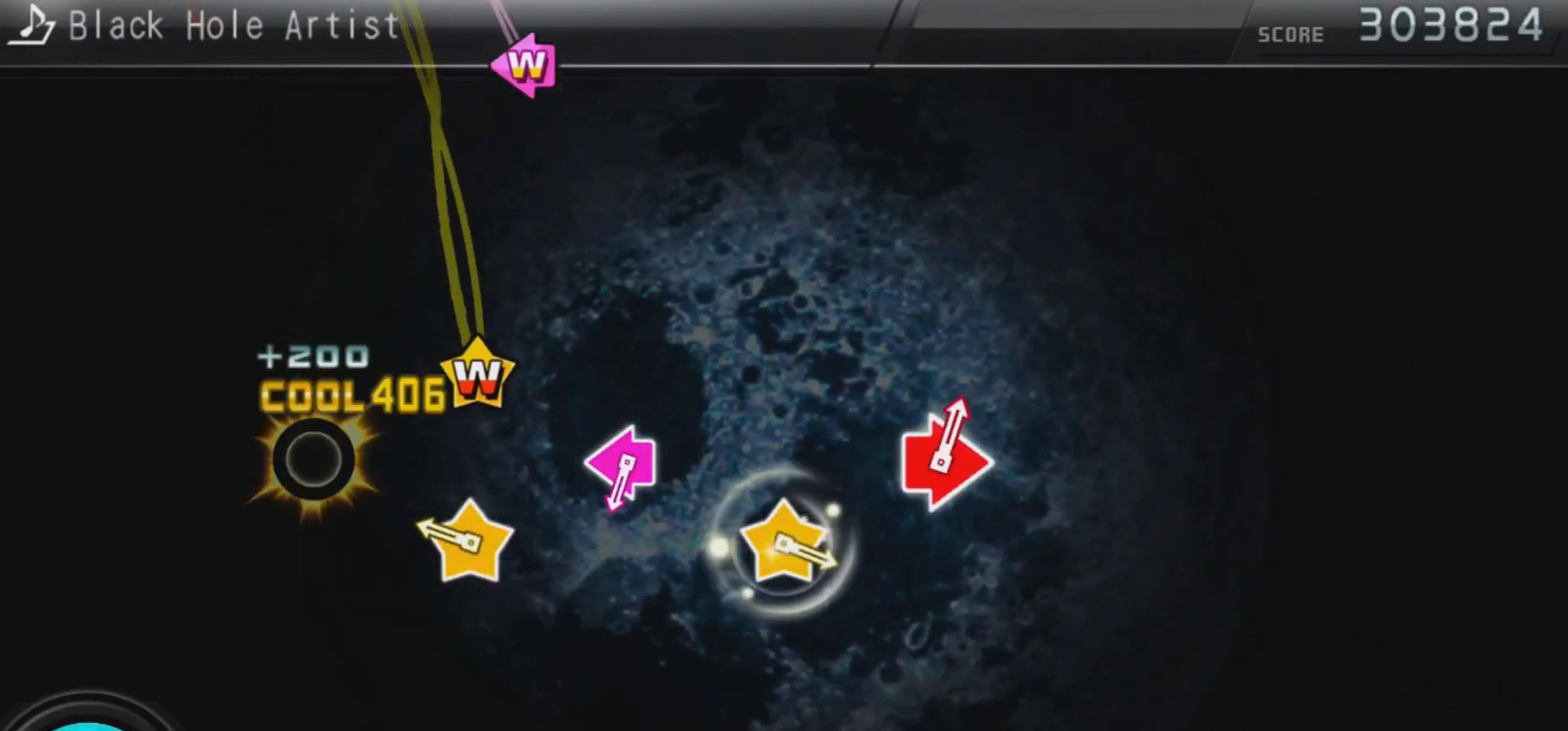
{"buttons": [], "left_stick": "center", "right_stick": "center", "events": [[100, "DPAD_RIGHT", "up"], [133, "CIRCLE", "up"], [300, "left_stick", "right"], [300, "right_stick", "up-left"], [467, "left_stick", "center"], [467, "right_stick", "center"]]}
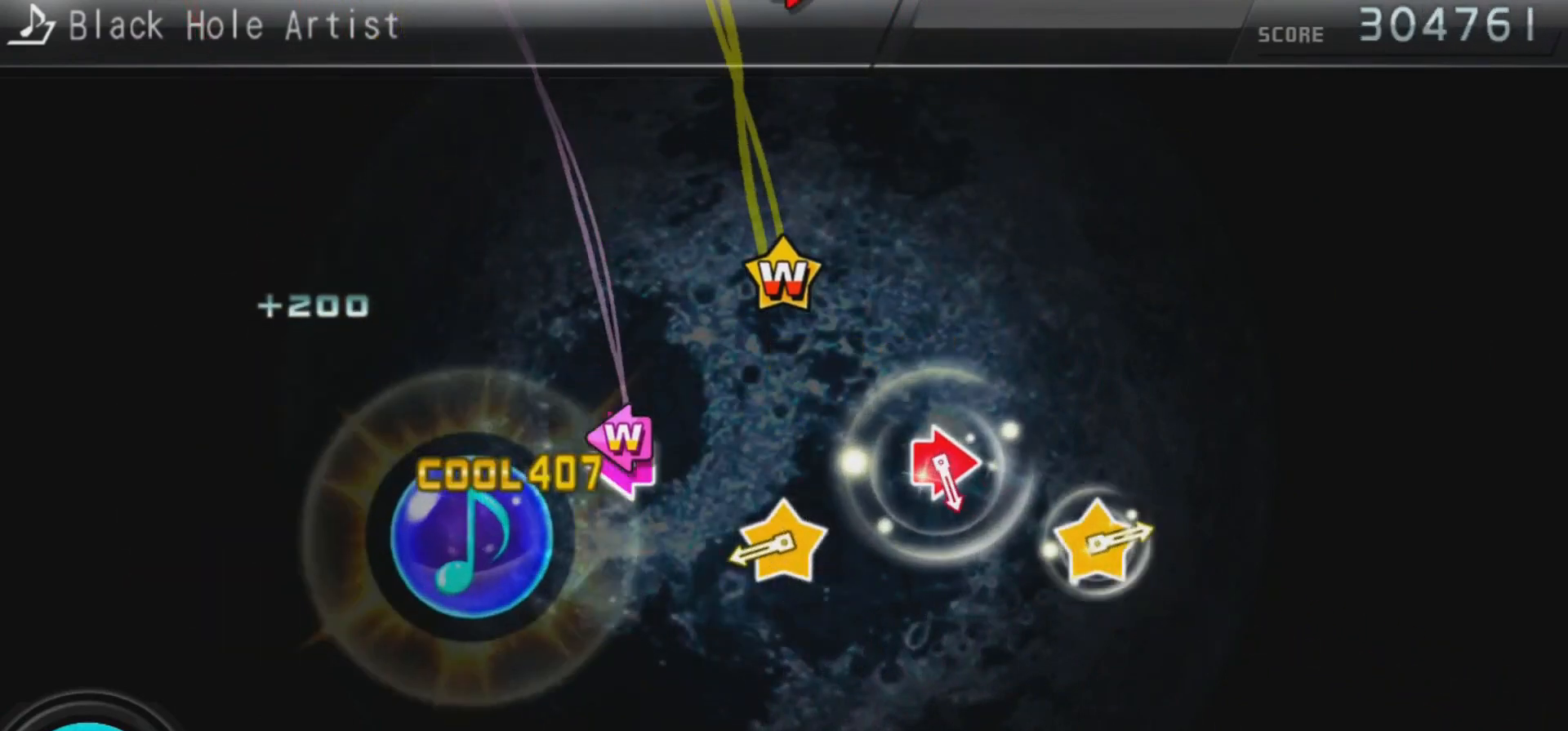
{"buttons": [], "left_stick": "right", "right_stick": "up-left", "events": [[100, "DPAD_LEFT", "down"], [100, "SQUARE", "down"], [267, "DPAD_LEFT", "up"], [267, "SQUARE", "up"], [400, "left_stick", "right"], [400, "right_stick", "up-left"]]}
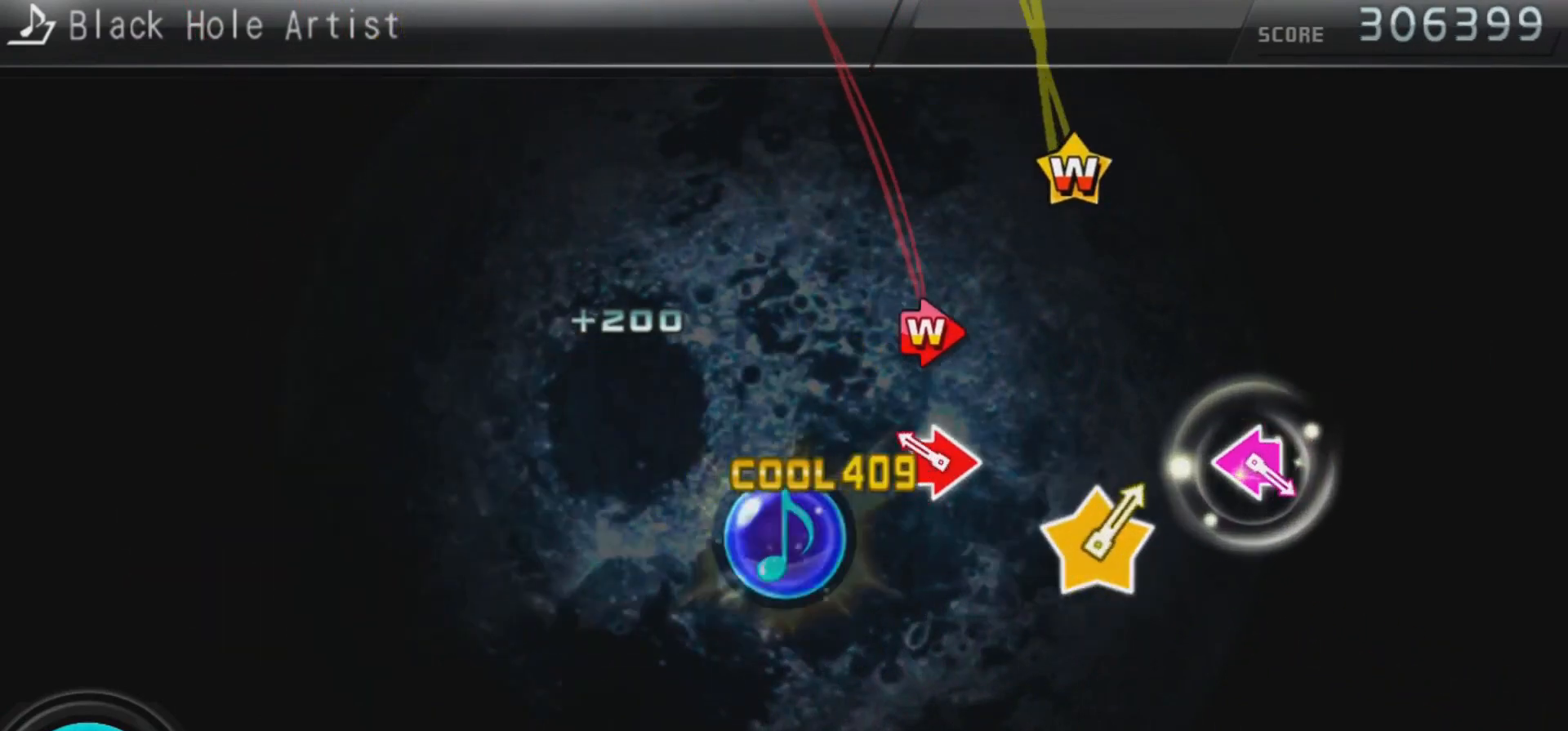
{"buttons": [], "left_stick": "center", "right_stick": "center", "events": [[67, "right_stick", "center"], [100, "left_stick", "center"], [200, "DPAD_RIGHT", "down"], [233, "CIRCLE", "down"], [367, "DPAD_RIGHT", "up"], [400, "CIRCLE", "up"]]}
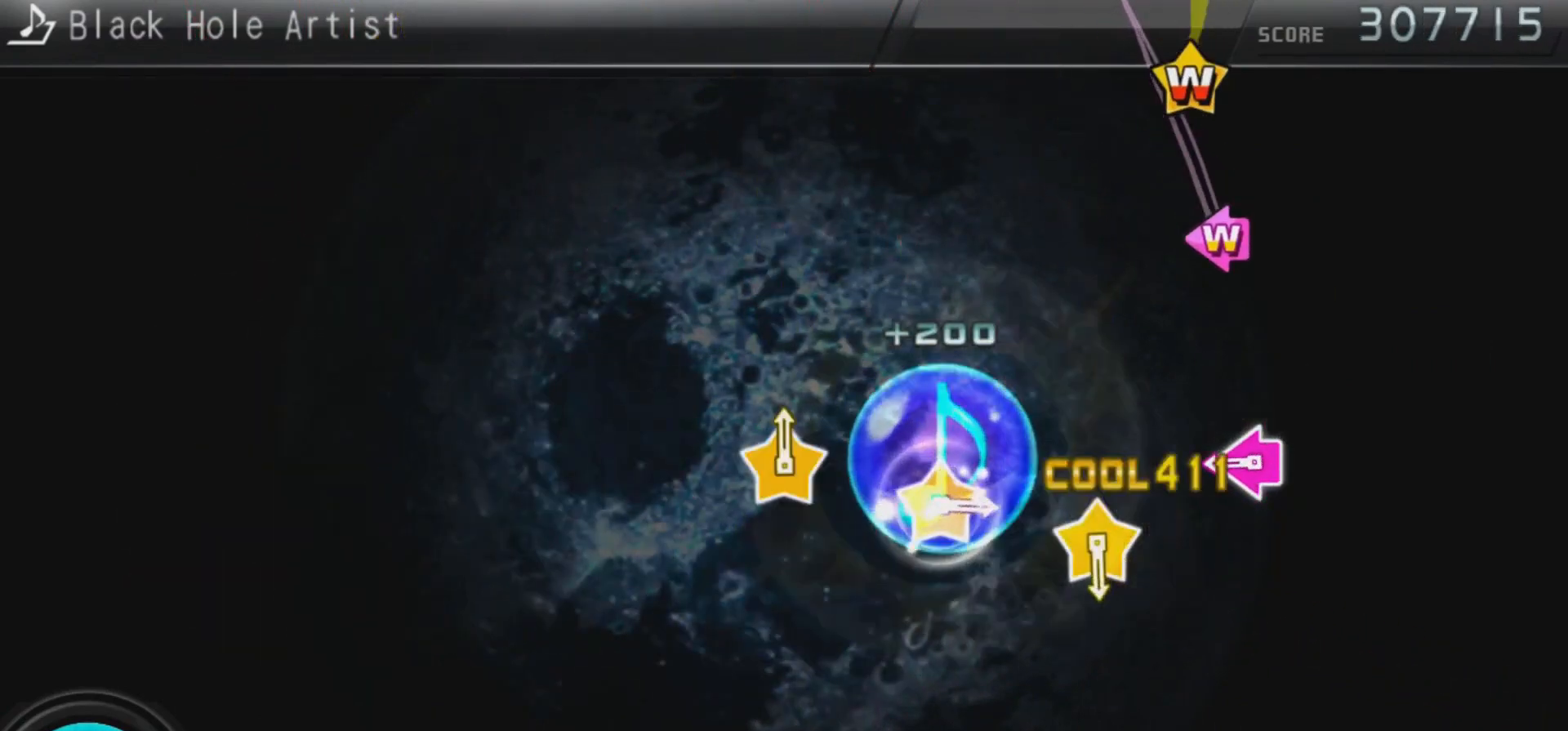
{"buttons": [], "left_stick": "center", "right_stick": "center", "events": [[33, "left_stick", "right"], [33, "right_stick", "up-left"], [200, "left_stick", "center"], [233, "right_stick", "center"], [367, "DPAD_LEFT", "down"], [367, "SQUARE", "down"], [500, "DPAD_LEFT", "up"], [500, "SQUARE", "up"]]}
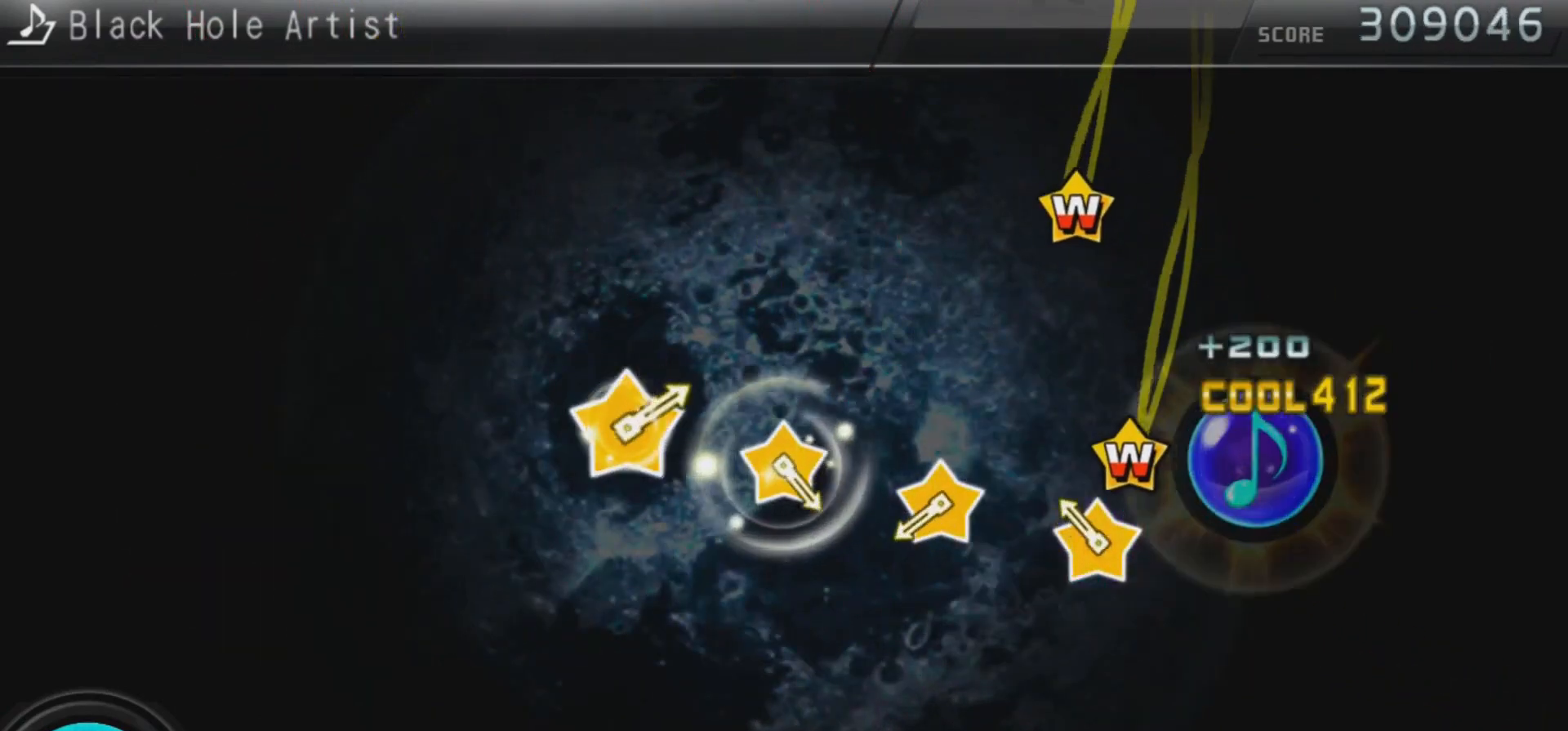
{"buttons": [], "left_stick": "left", "right_stick": "right", "events": [[167, "left_stick", "right"], [167, "right_stick", "up-left"], [333, "left_stick", "center"], [333, "right_stick", "center"], [467, "left_stick", "left"], [467, "right_stick", "right"]]}
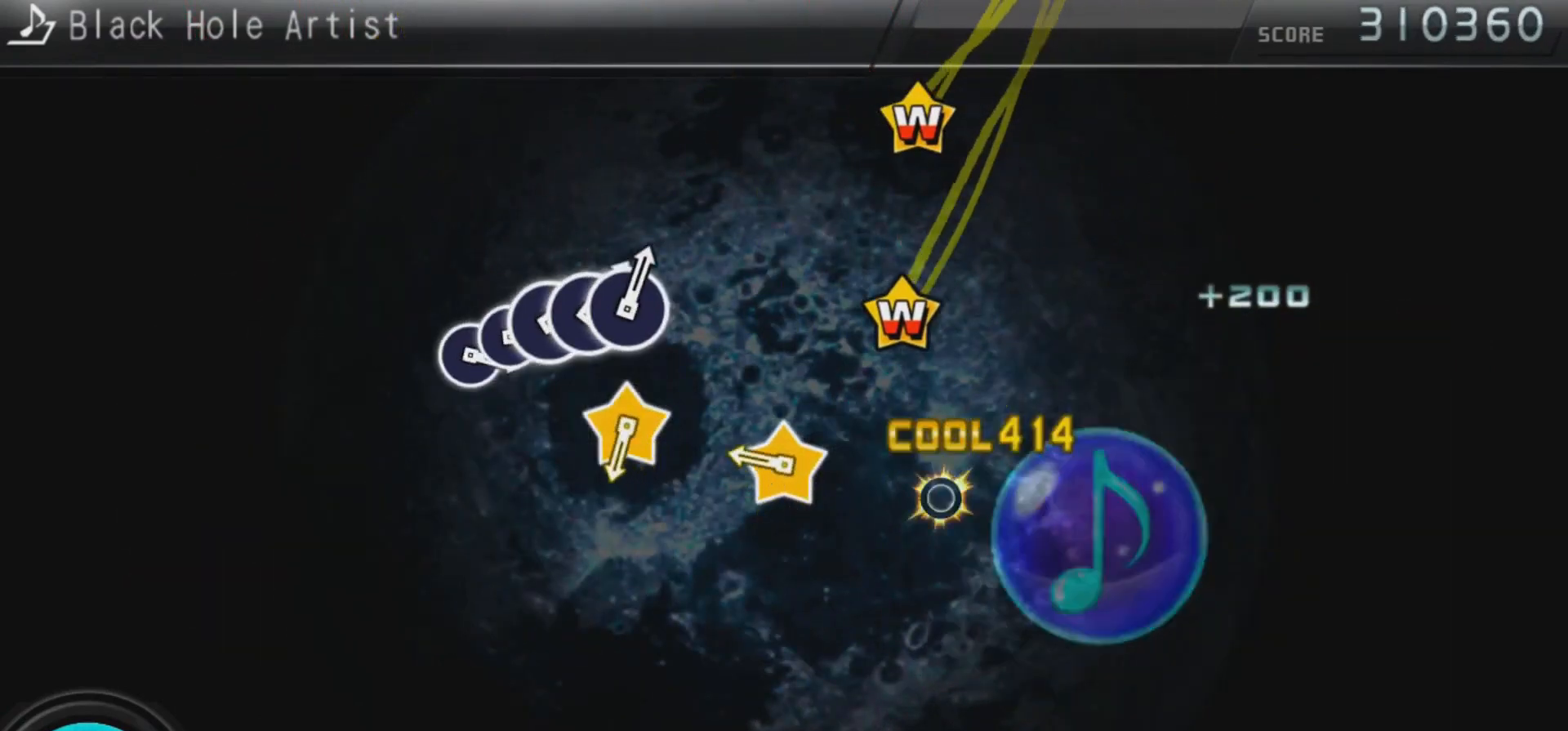
{"buttons": [], "left_stick": "center", "right_stick": "center", "events": [[167, "left_stick", "center"], [200, "right_stick", "center"], [300, "left_stick", "right"], [300, "right_stick", "left"], [433, "left_stick", "center"], [433, "right_stick", "center"]]}
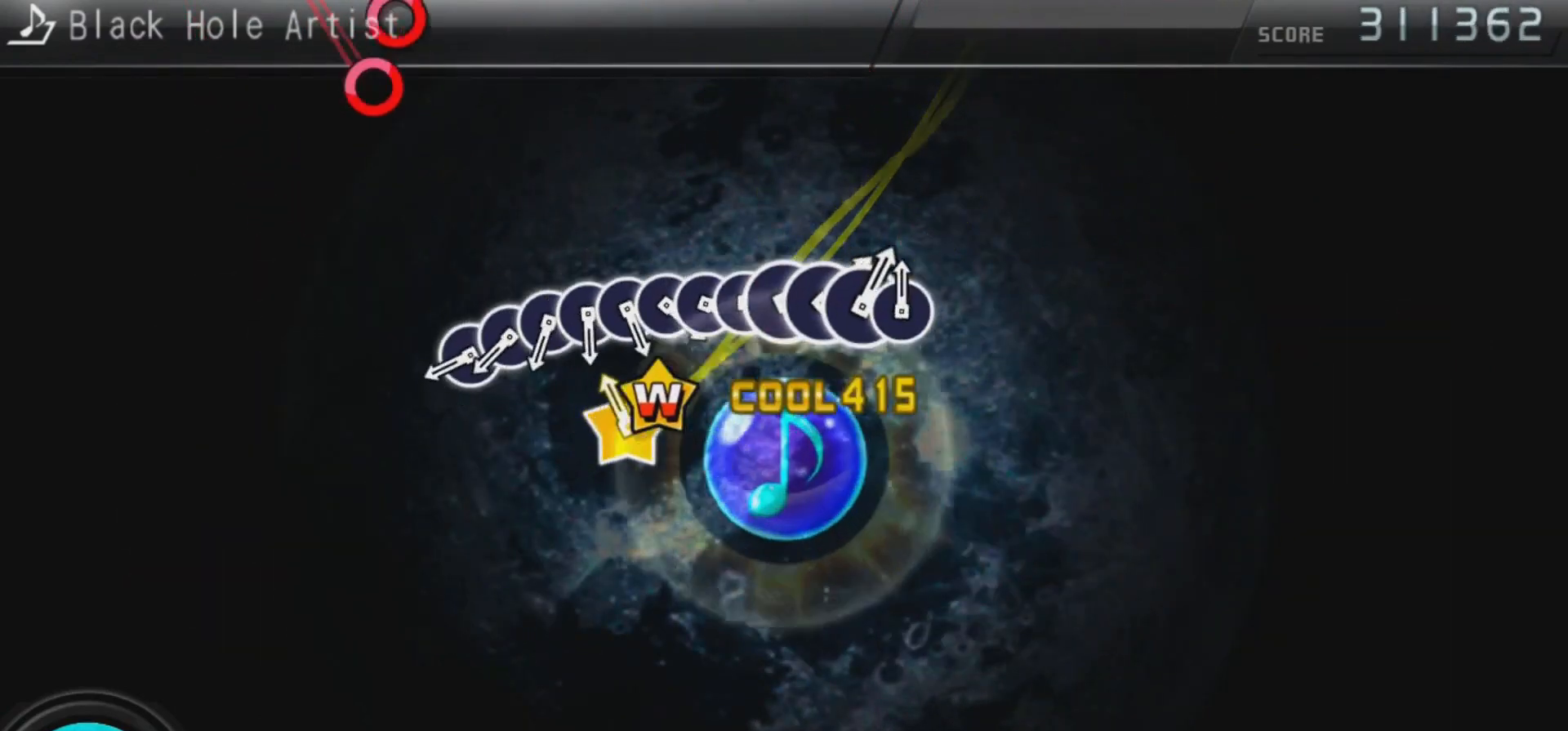
{"buttons": ["DPAD_RIGHT"], "left_stick": "center", "right_stick": "center", "events": [[133, "left_stick", "left"], [133, "right_stick", "right"], [300, "left_stick", "center"], [300, "right_stick", "center"], [433, "CIRCLE", "down"], [500, "CIRCLE", "up"], [500, "DPAD_RIGHT", "down"]]}
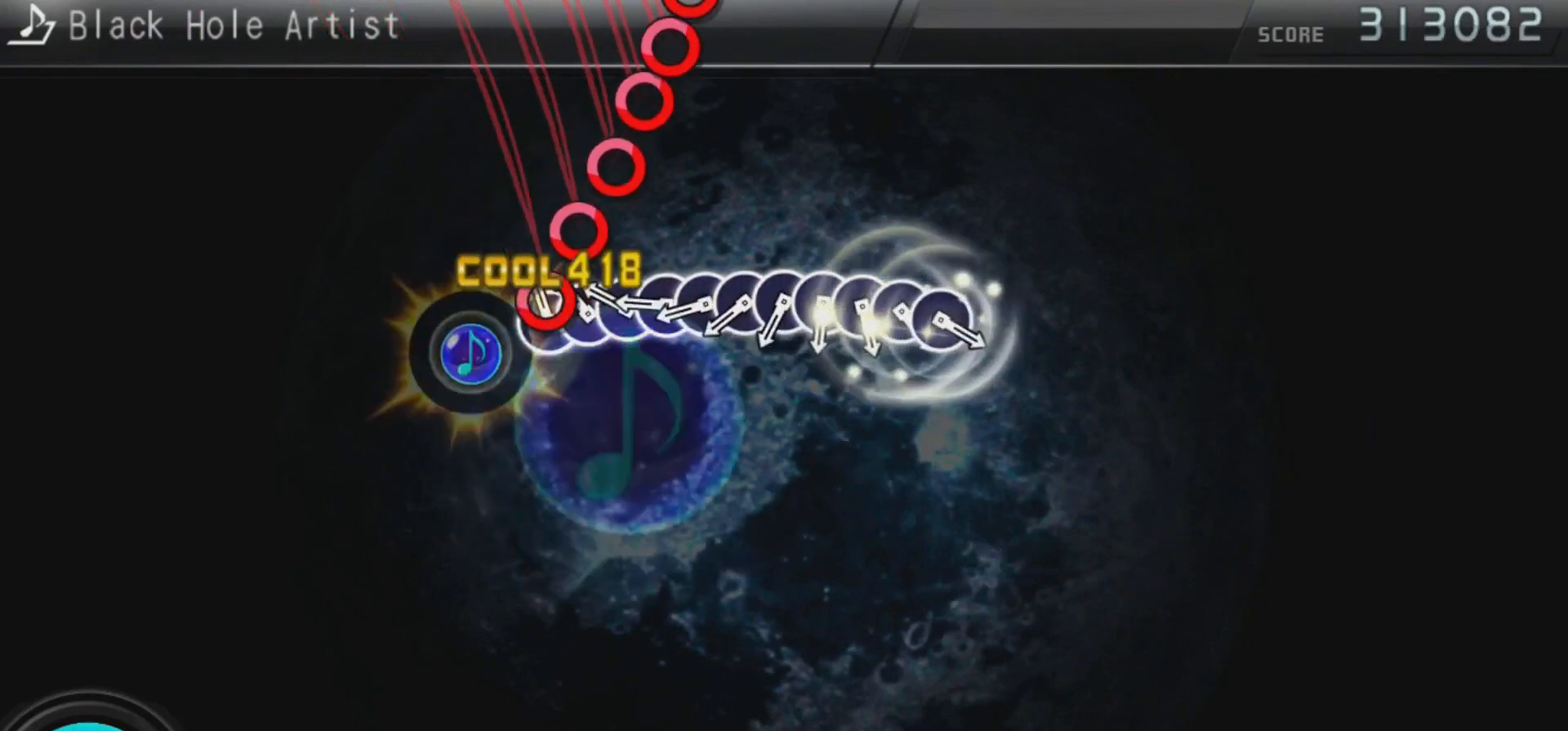
{"buttons": ["DPAD_RIGHT"], "left_stick": "center", "right_stick": "center", "events": [[67, "DPAD_RIGHT", "up"], [100, "CIRCLE", "down"], [167, "CIRCLE", "up"], [167, "DPAD_RIGHT", "down"], [233, "DPAD_RIGHT", "up"], [267, "CIRCLE", "down"], [333, "CIRCLE", "up"], [333, "DPAD_RIGHT", "down"], [367, "DPAD_RIGHT", "up"], [400, "CIRCLE", "down"], [467, "CIRCLE", "up"], [467, "DPAD_RIGHT", "down"]]}
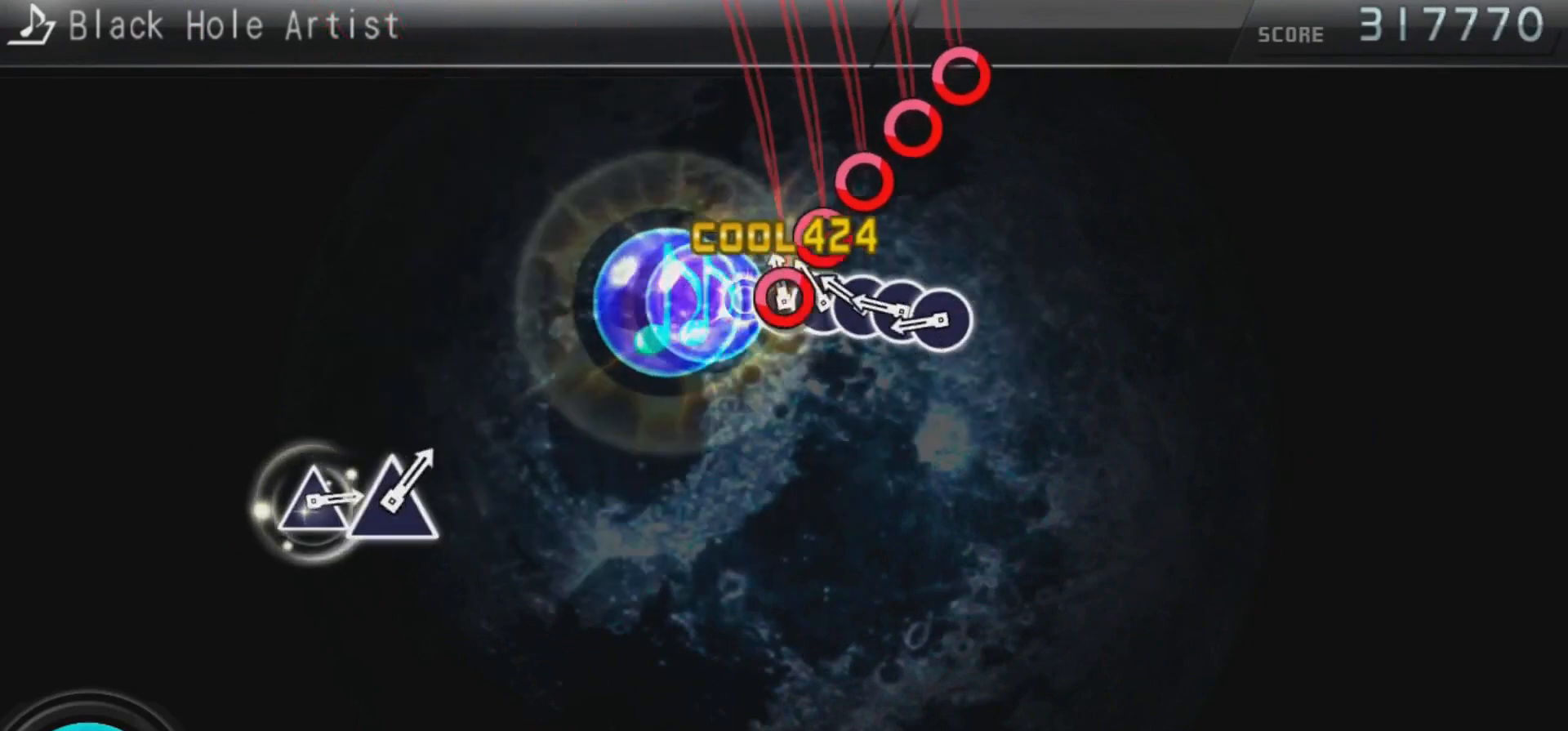
{"buttons": ["CIRCLE"], "left_stick": "center", "right_stick": "center", "events": [[33, "DPAD_RIGHT", "up"], [67, "CIRCLE", "down"], [133, "CIRCLE", "up"], [133, "DPAD_RIGHT", "down"], [200, "CIRCLE", "down"], [200, "DPAD_RIGHT", "up"], [300, "CIRCLE", "up"], [300, "DPAD_RIGHT", "down"], [367, "CIRCLE", "down"], [367, "DPAD_RIGHT", "up"]]}
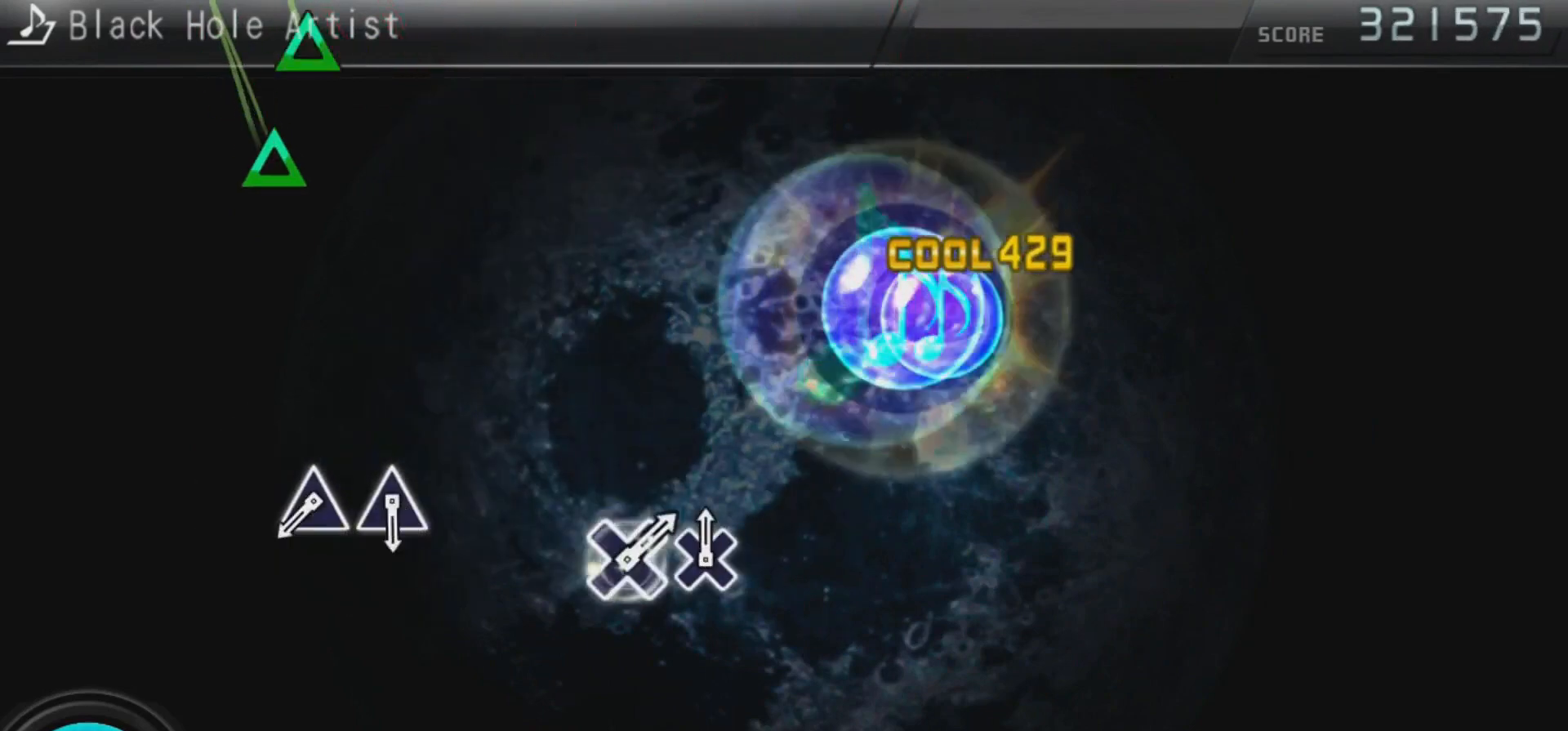
{"buttons": ["TRIANGLE"], "left_stick": "center", "right_stick": "center", "events": [[33, "CIRCLE", "up"], [500, "TRIANGLE", "down"]]}
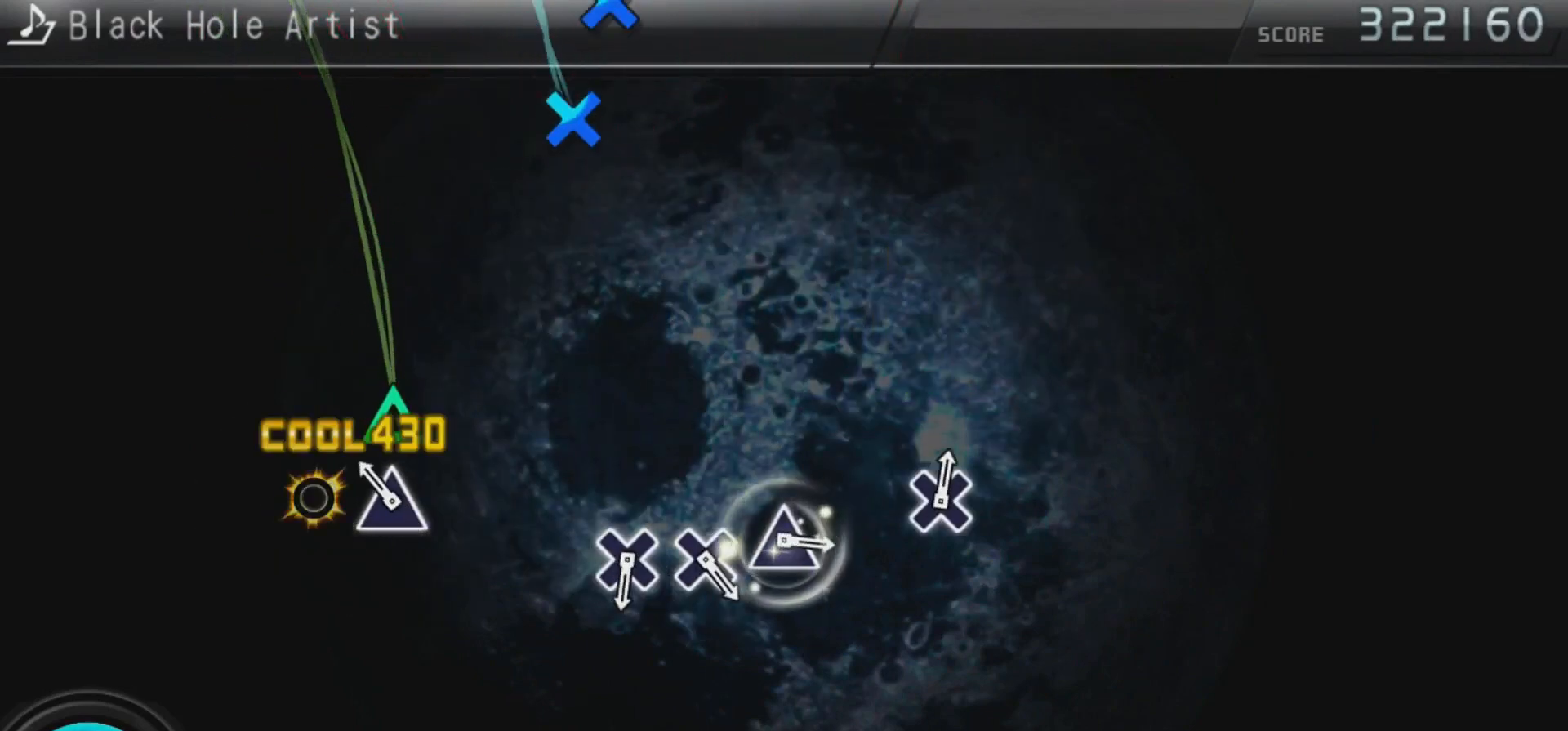
{"buttons": [], "left_stick": "center", "right_stick": "center", "events": [[100, "TRIANGLE", "up"], [167, "TRIANGLE", "down"], [300, "TRIANGLE", "up"]]}
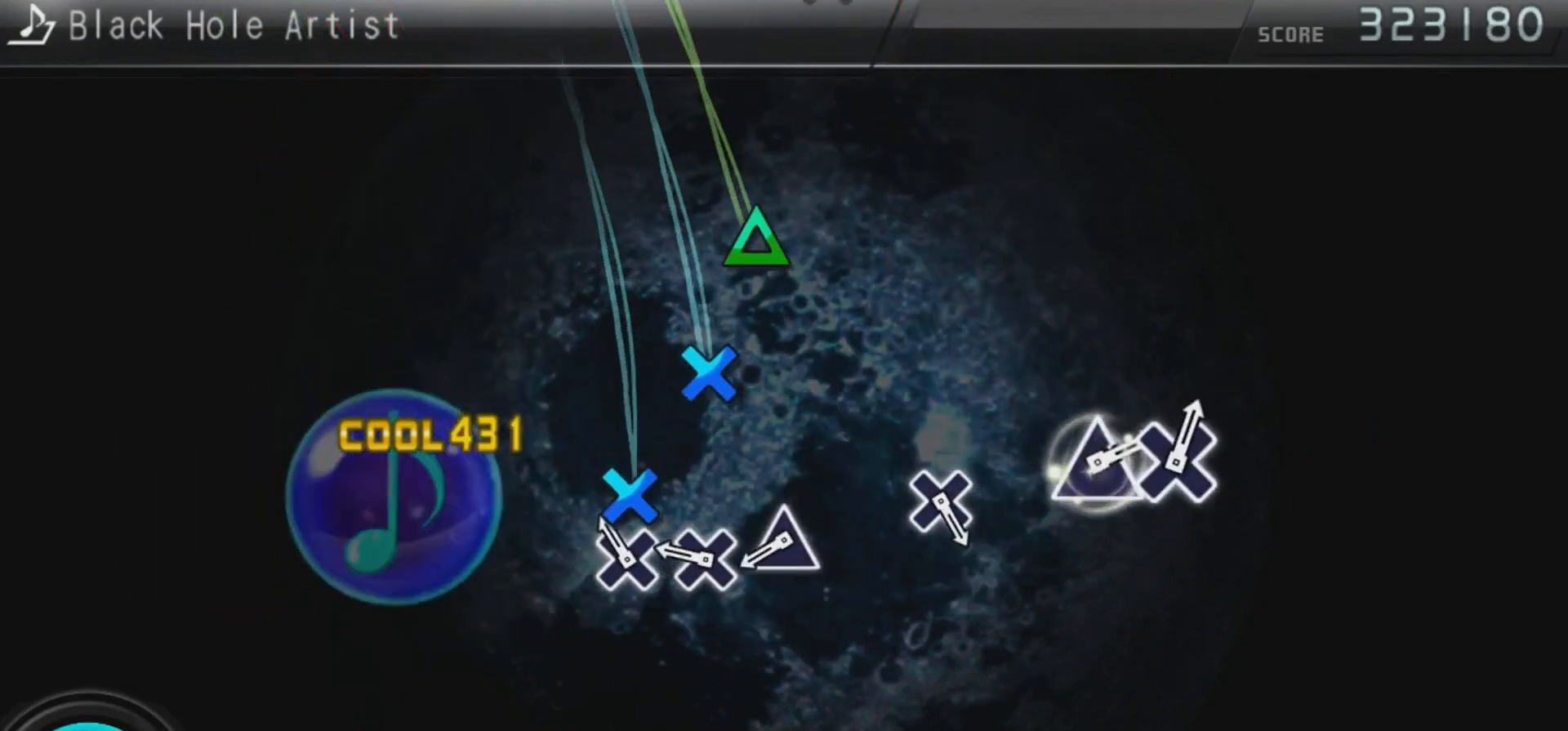
{"buttons": ["TRIANGLE"], "left_stick": "center", "right_stick": "center", "events": [[133, "CROSS", "down"], [200, "CROSS", "up"], [300, "CROSS", "down"], [367, "CROSS", "up"], [433, "TRIANGLE", "down"]]}
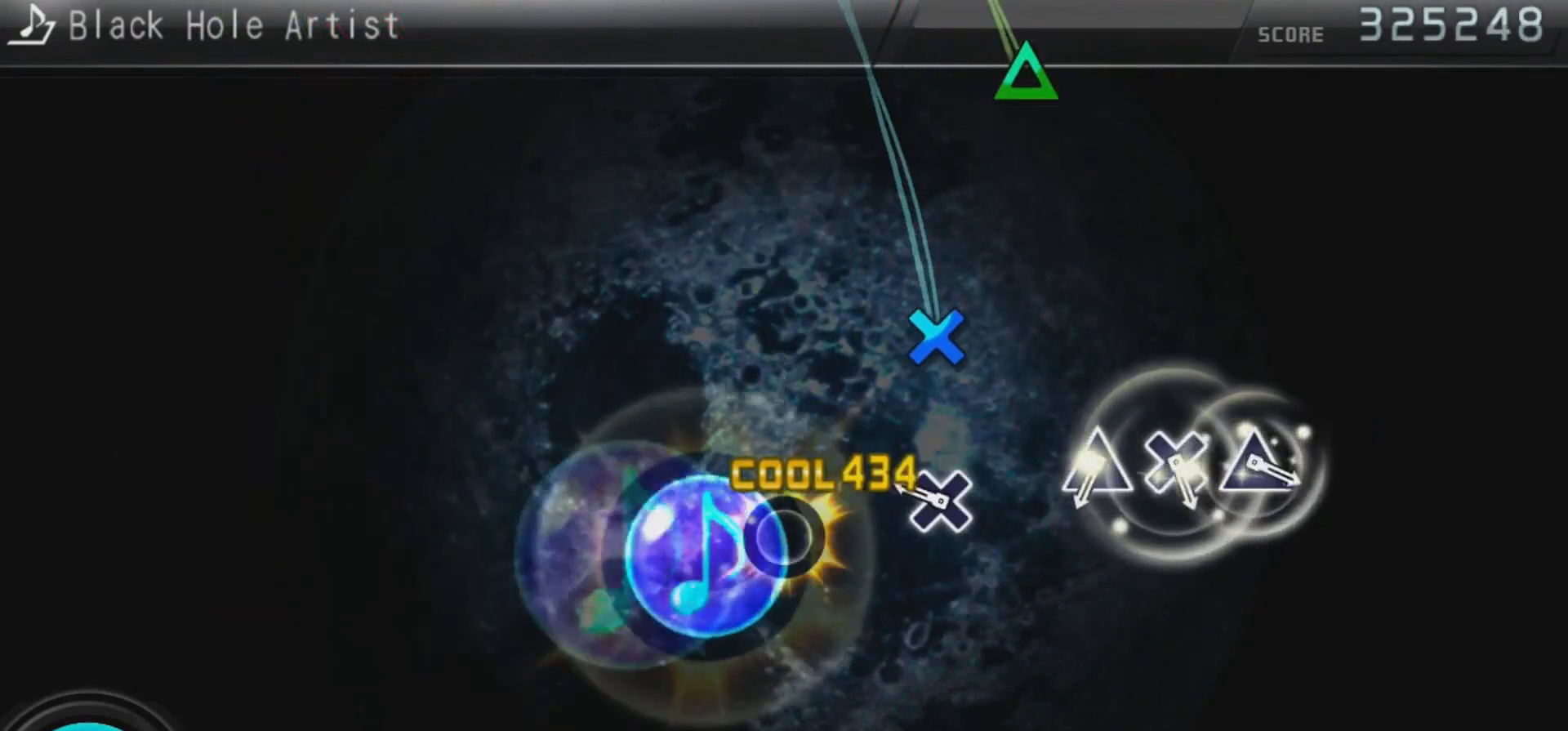
{"buttons": [], "left_stick": "center", "right_stick": "center", "events": [[67, "TRIANGLE", "up"], [267, "CROSS", "down"], [433, "CROSS", "up"]]}
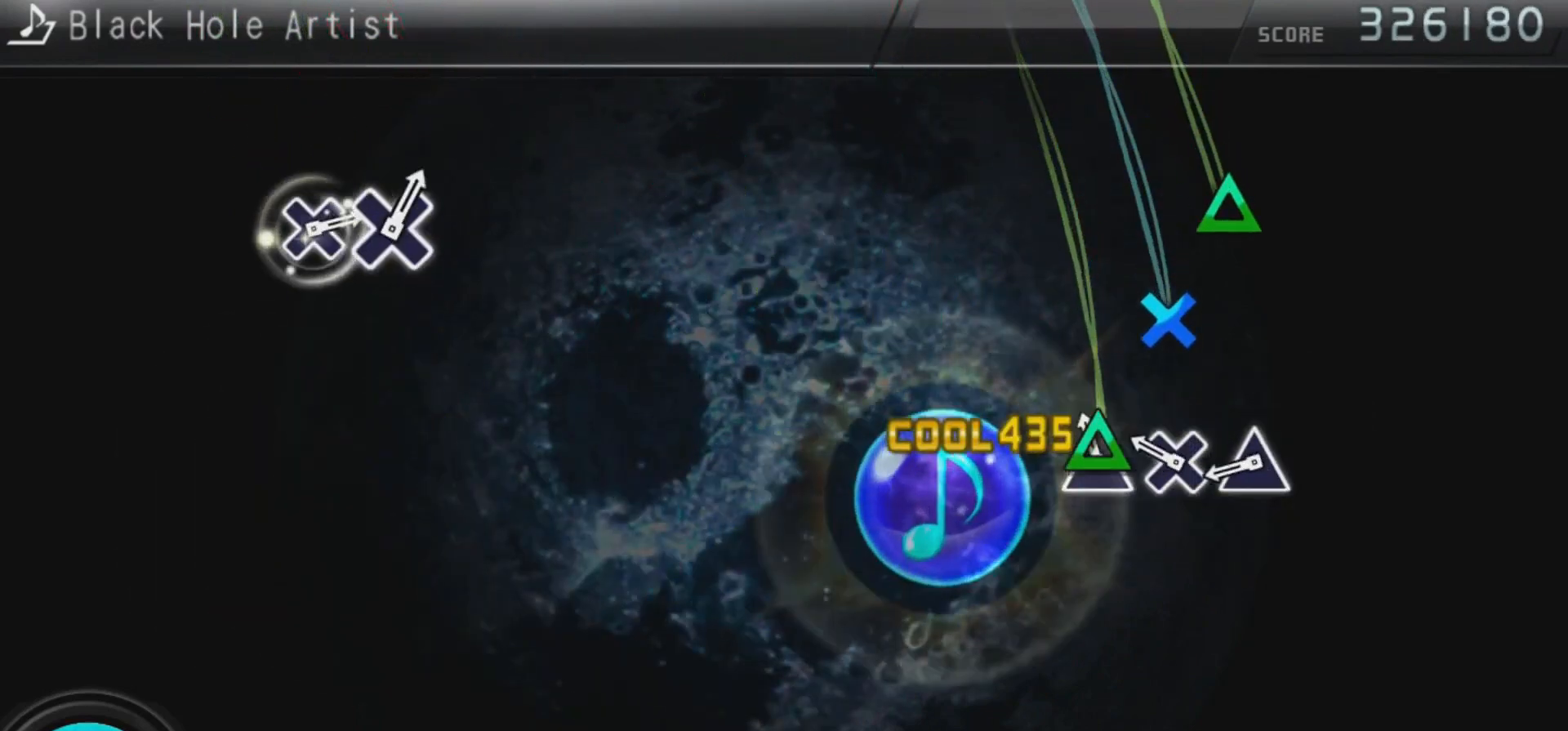
{"buttons": ["TRIANGLE"], "left_stick": "center", "right_stick": "center", "events": [[67, "TRIANGLE", "down"], [167, "TRIANGLE", "up"], [233, "CROSS", "down"], [333, "CROSS", "up"], [400, "TRIANGLE", "down"]]}
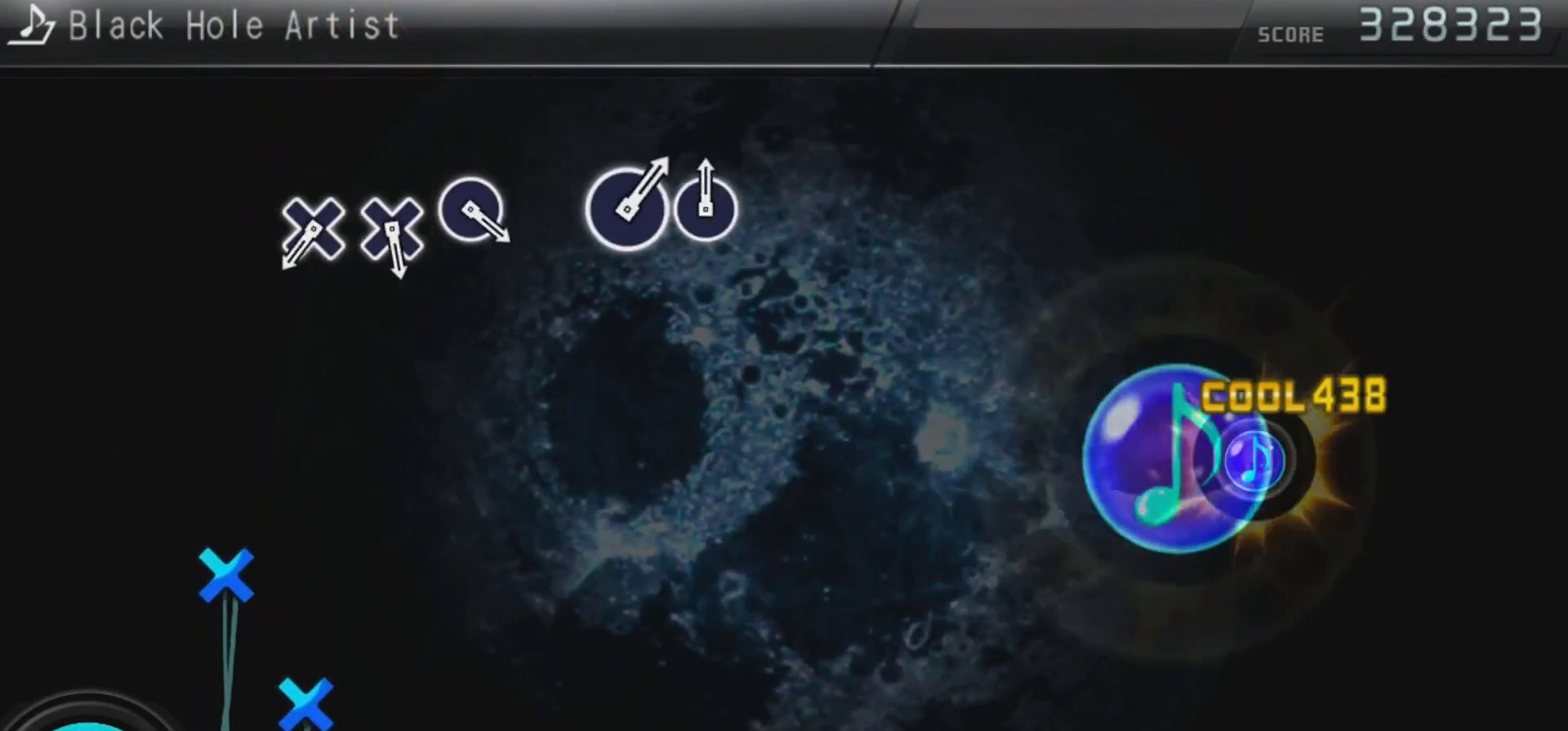
{"buttons": ["CROSS"], "left_stick": "center", "right_stick": "center", "events": [[33, "TRIANGLE", "up"], [500, "CROSS", "down"]]}
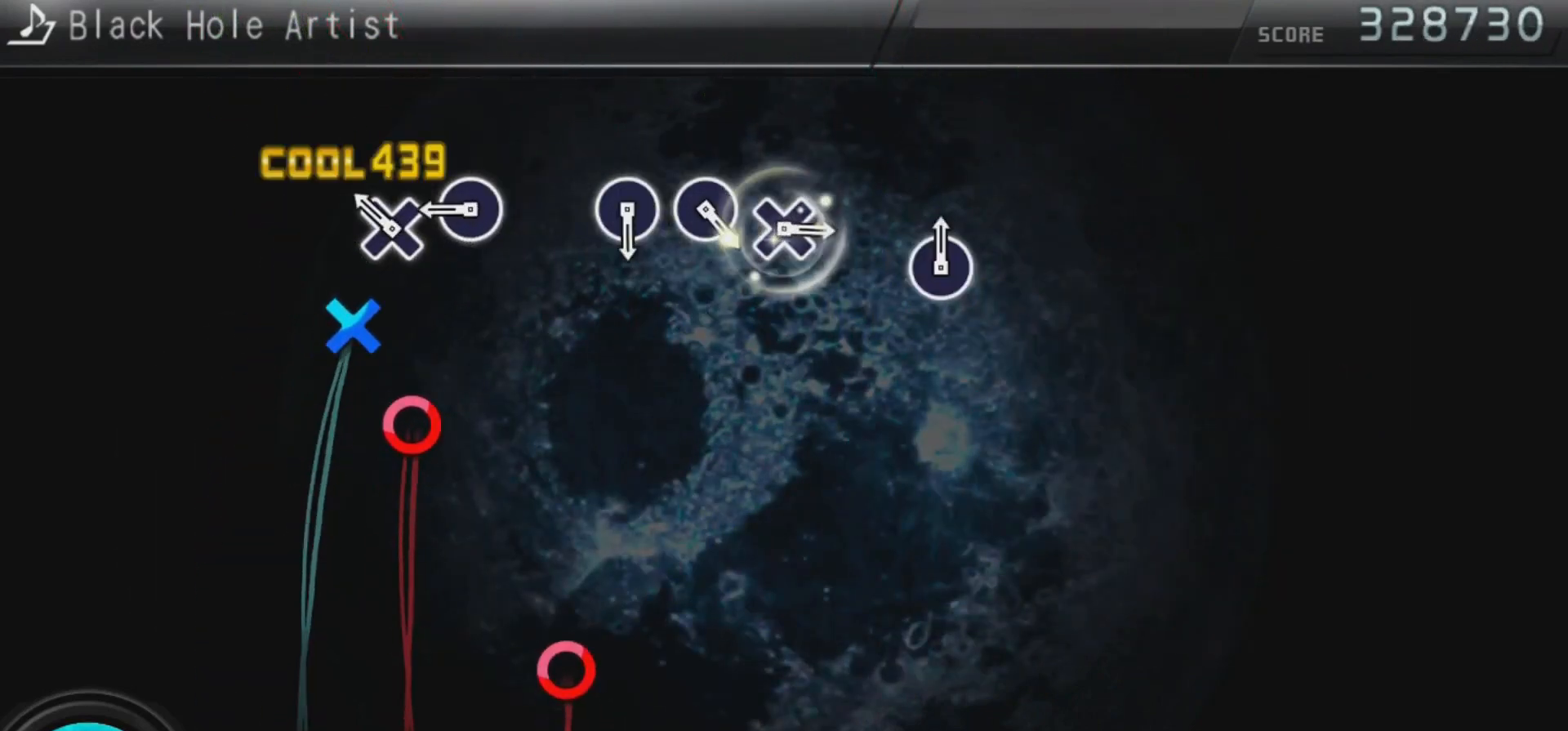
{"buttons": [], "left_stick": "center", "right_stick": "center", "events": [[100, "CROSS", "up"], [167, "CROSS", "down"], [267, "CROSS", "up"], [333, "CIRCLE", "down"], [500, "CIRCLE", "up"]]}
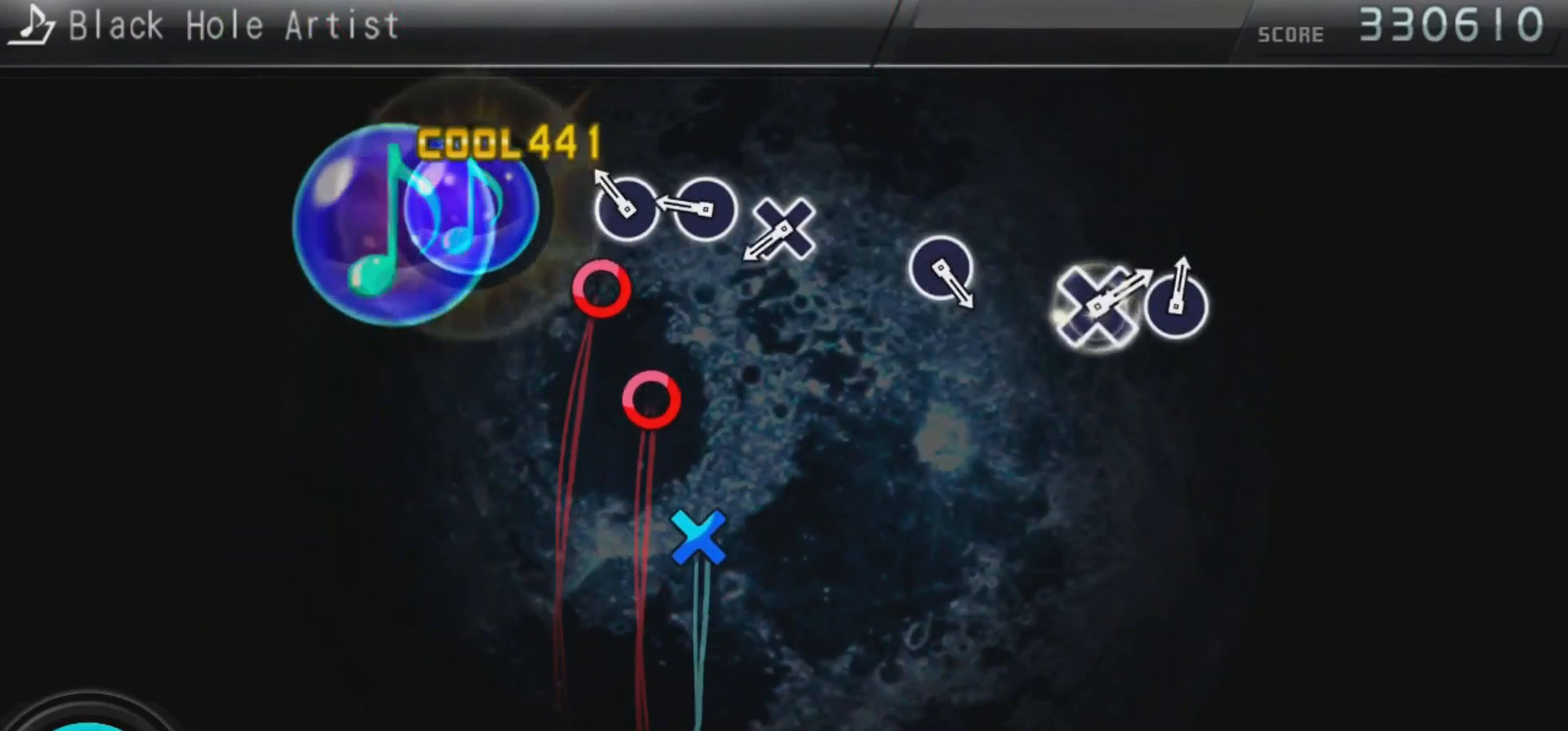
{"buttons": ["CROSS"], "left_stick": "center", "right_stick": "center", "events": [[167, "CIRCLE", "down"], [267, "CIRCLE", "up"], [333, "CIRCLE", "down"], [400, "CIRCLE", "up"], [500, "CROSS", "down"]]}
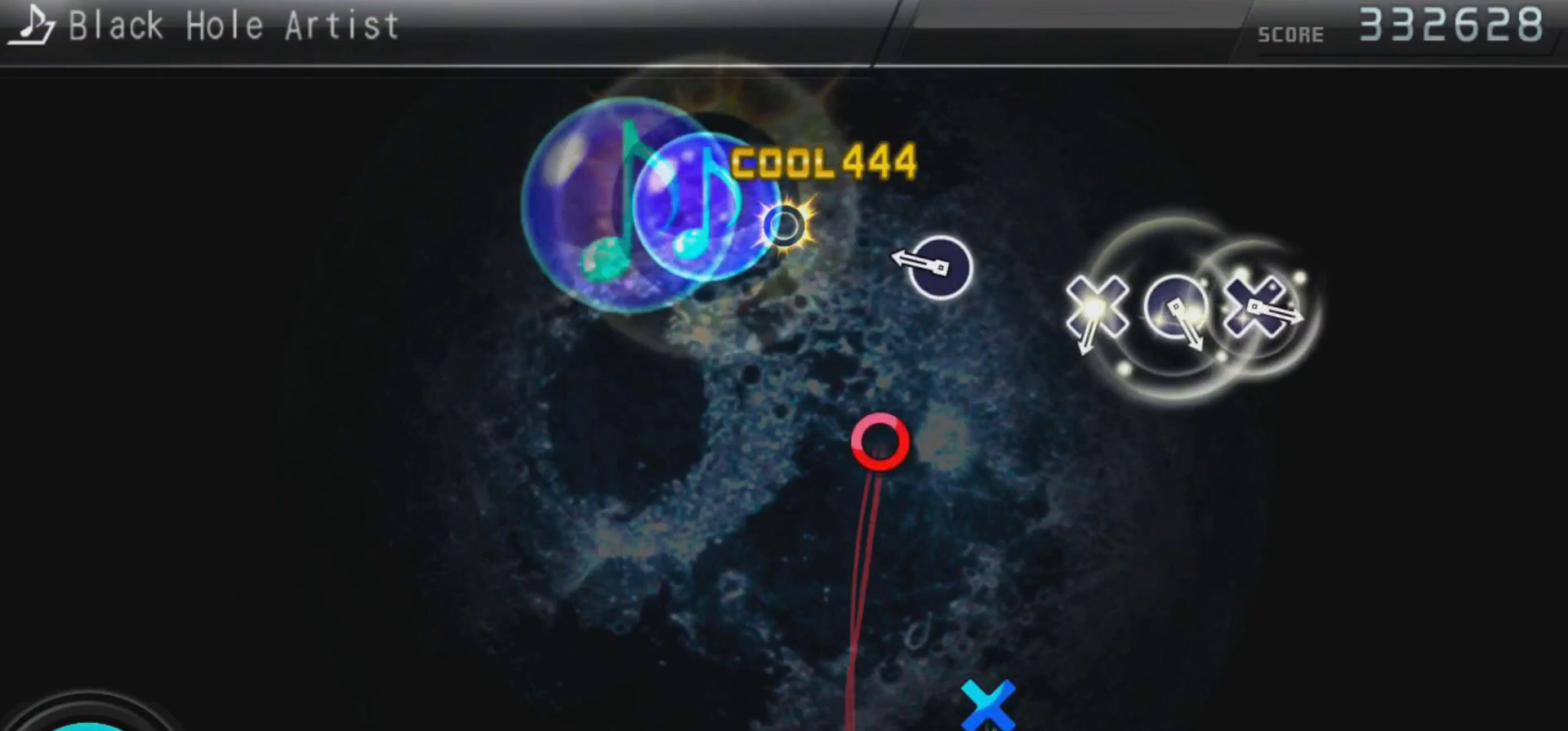
{"buttons": [], "left_stick": "center", "right_stick": "center", "events": [[167, "CROSS", "up"], [300, "CIRCLE", "down"], [433, "CIRCLE", "up"]]}
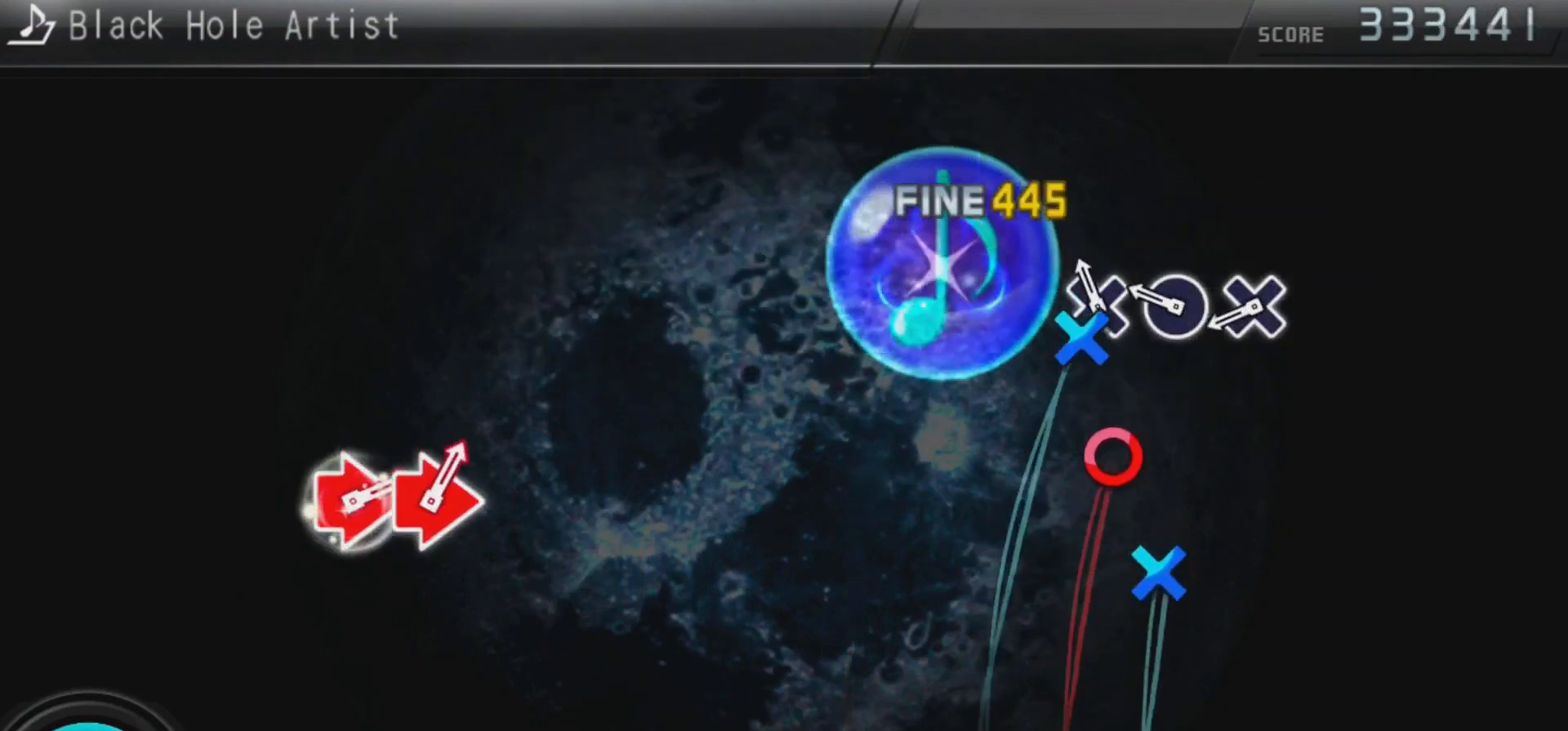
{"buttons": ["CROSS"], "left_stick": "center", "right_stick": "center", "events": [[100, "CROSS", "down"], [200, "CROSS", "up"], [267, "CIRCLE", "down"], [367, "CIRCLE", "up"], [433, "CROSS", "down"]]}
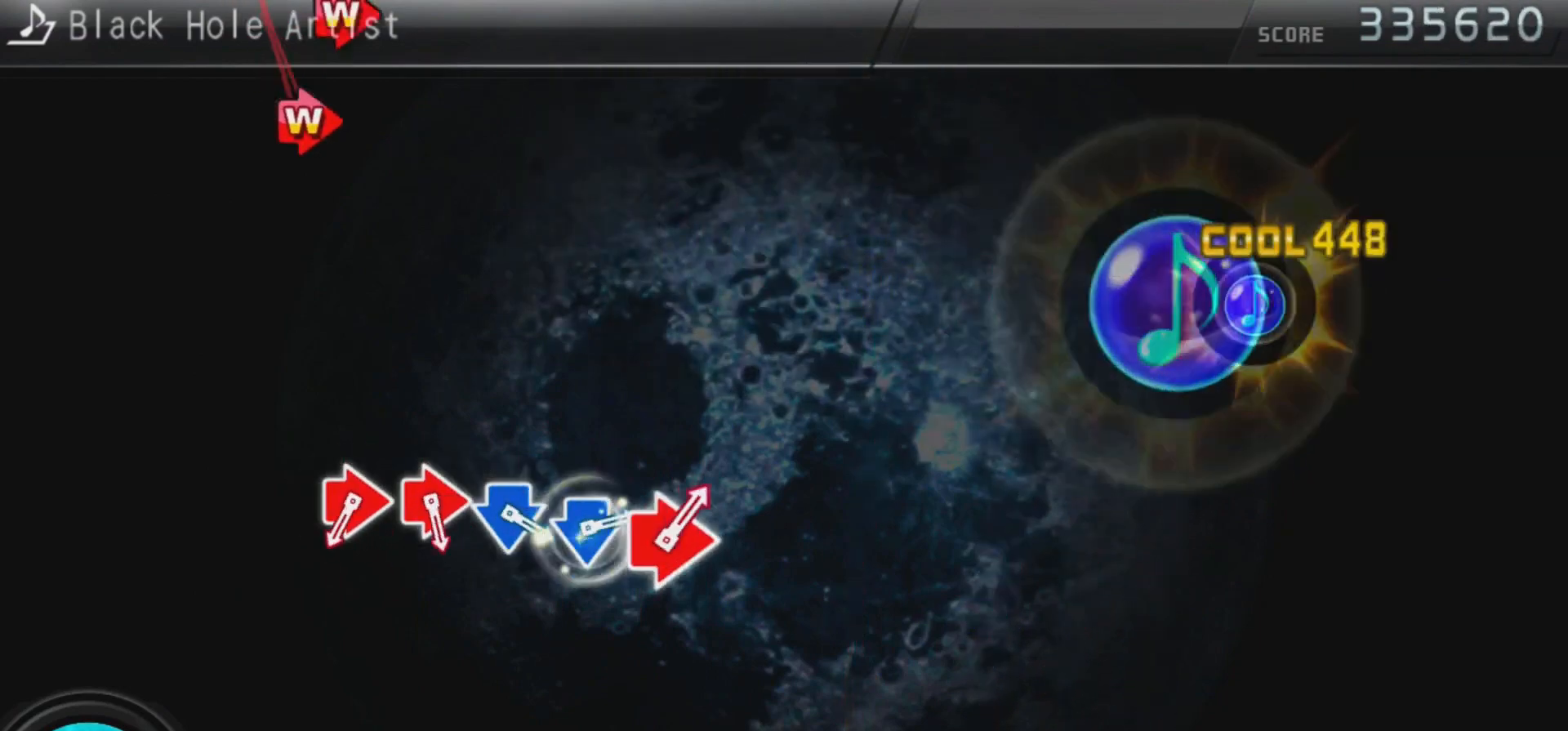
{"buttons": [], "left_stick": "center", "right_stick": "center", "events": [[100, "CROSS", "up"]]}